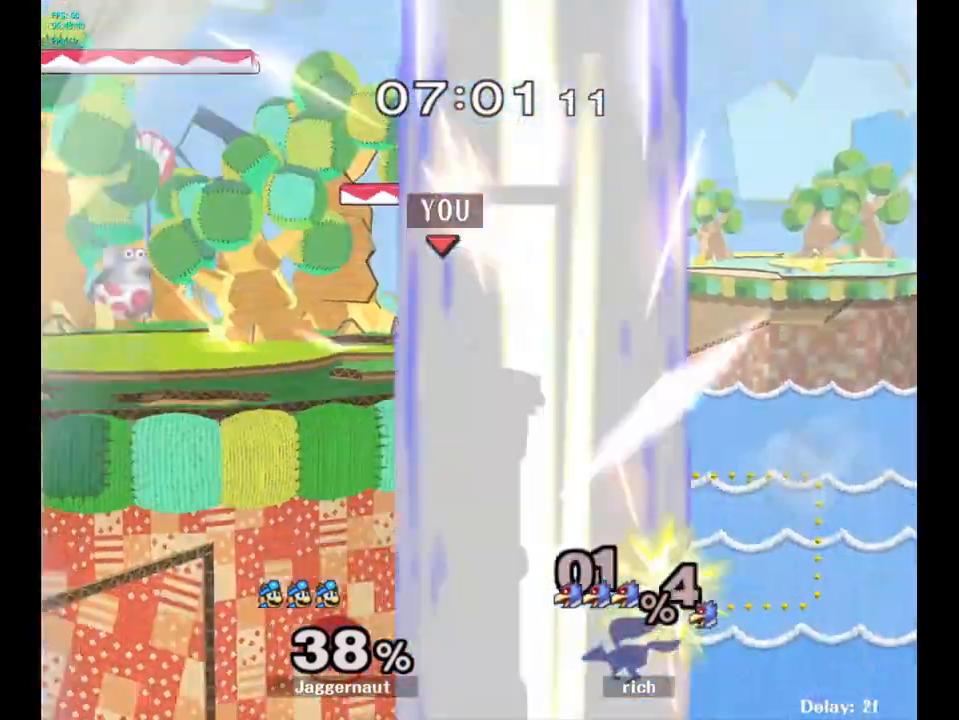
Gameplay with a controller (Nintendo layout); each line is a JSON object with the inputs held at the frame after it. "events" lists button and stick changes between this image and that frame as [ms after this image, input, new state], when the widget could be followed in between. Not read: L3 R3.
{"buttons": ["Y"], "left_stick": "center", "right_stick": "center", "events": [[150, "left_stick", "center"], [300, "Y", "down"]]}
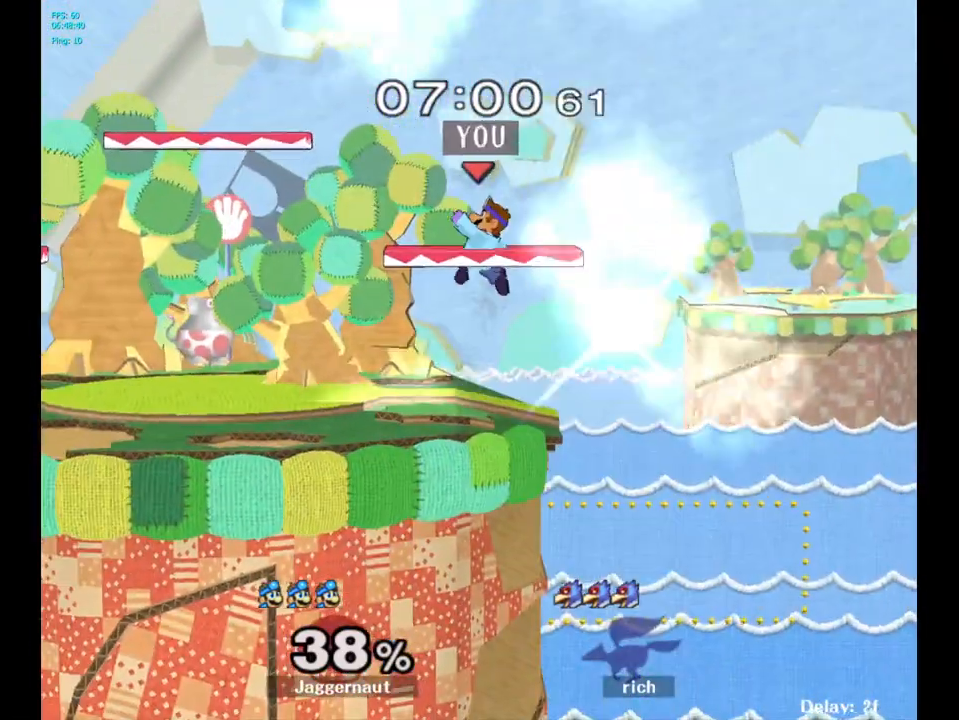
{"buttons": [], "left_stick": "left", "right_stick": "center", "events": [[50, "left_stick", "right"], [117, "R1", "down"], [167, "left_stick", "down"], [233, "Y", "up"], [267, "R1", "up"], [267, "left_stick", "center"], [383, "left_stick", "left"]]}
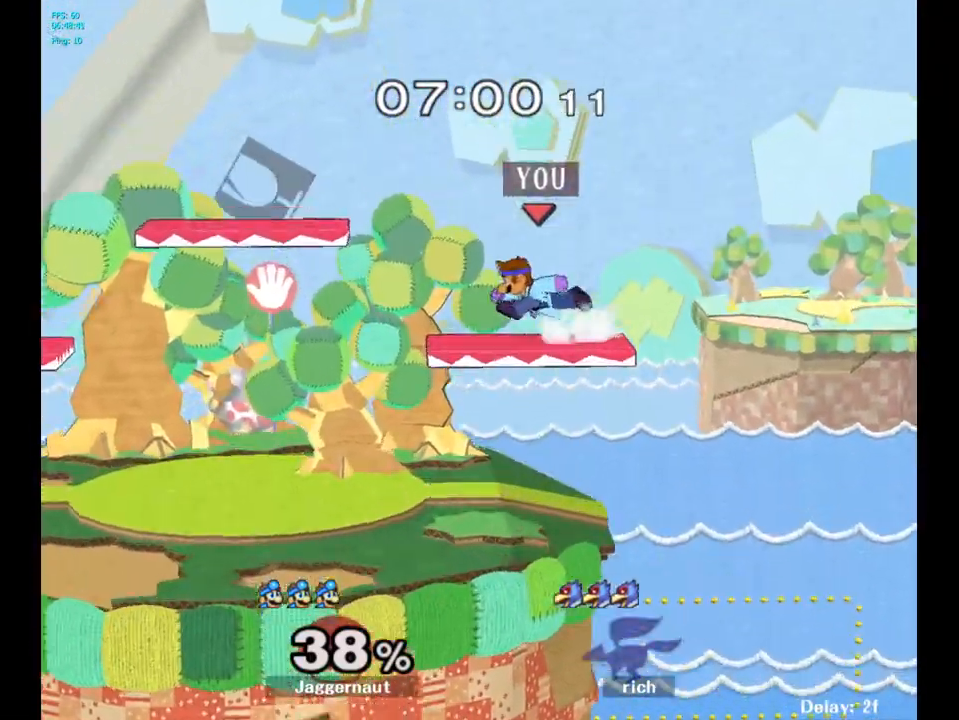
{"buttons": [], "left_stick": "center", "right_stick": "center", "events": [[150, "Y", "down"], [183, "left_stick", "down-right"], [250, "R1", "down"], [383, "R1", "up"], [383, "Y", "up"], [417, "left_stick", "center"]]}
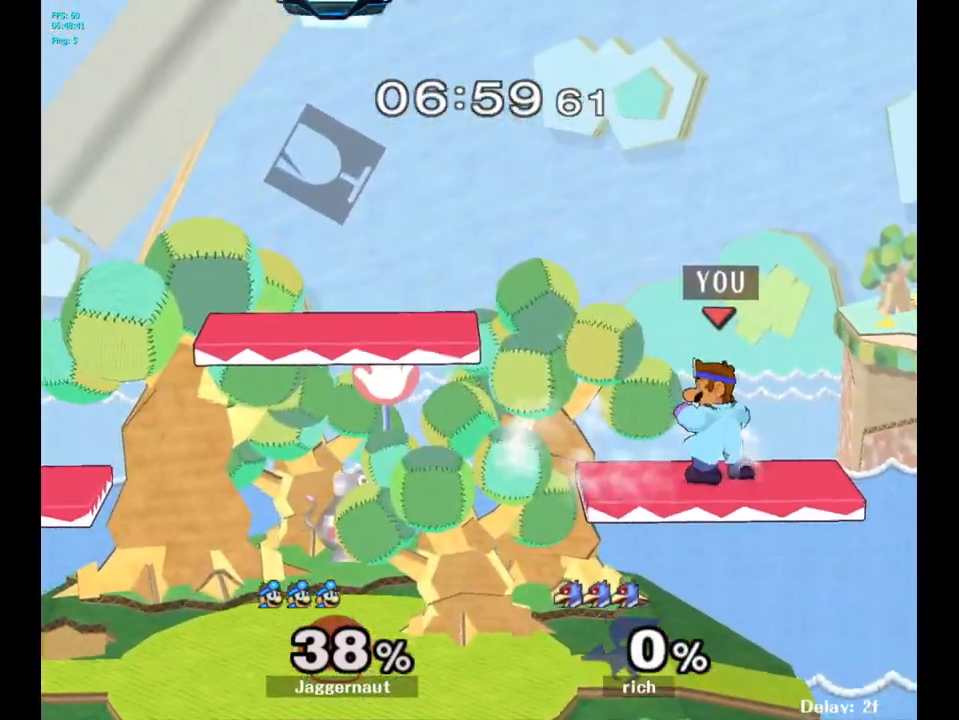
{"buttons": ["Y", "R1"], "left_stick": "down-left", "right_stick": "center", "events": [[100, "left_stick", "left"], [250, "Y", "down"], [417, "left_stick", "down-left"], [483, "R1", "down"]]}
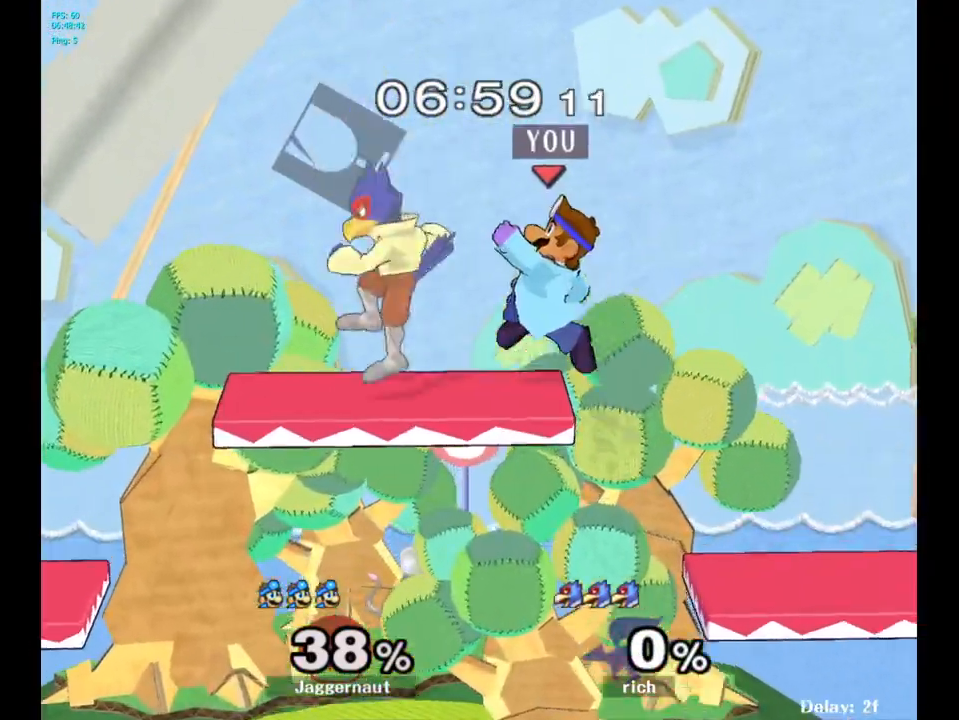
{"buttons": ["Y", "R1"], "left_stick": "down", "right_stick": "center", "events": [[100, "left_stick", "left"], [150, "Y", "up"], [483, "Y", "down"], [500, "left_stick", "down"]]}
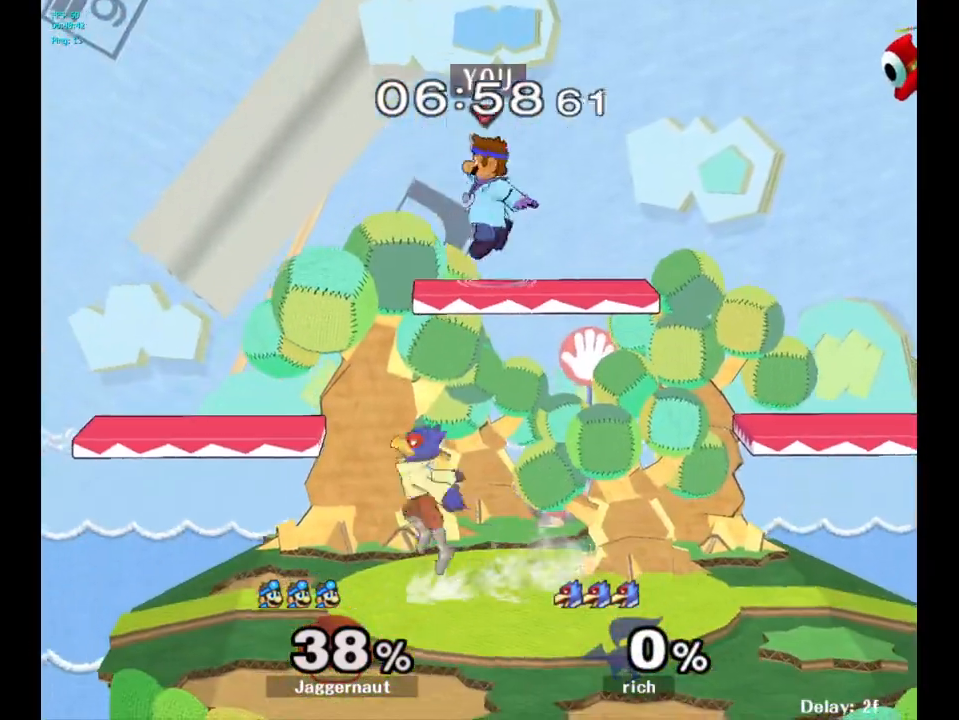
{"buttons": [], "left_stick": "center", "right_stick": "center", "events": [[100, "left_stick", "down-right"], [217, "Y", "up"], [300, "R1", "up"], [333, "left_stick", "center"]]}
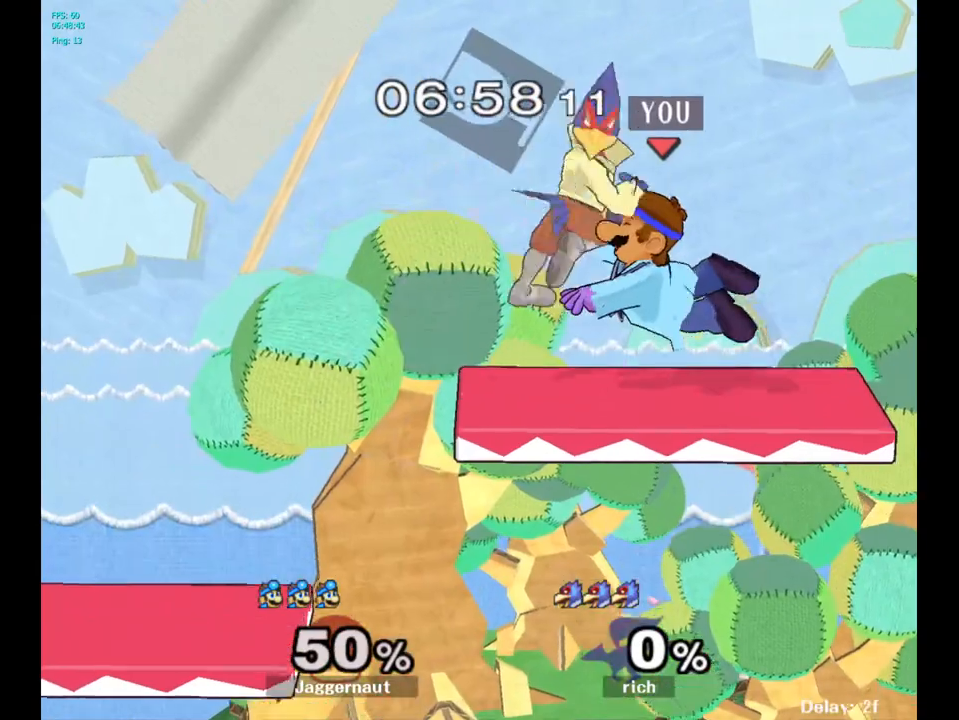
{"buttons": [], "left_stick": "down", "right_stick": "center", "events": [[83, "left_stick", "down"], [350, "left_stick", "center"], [450, "left_stick", "down"]]}
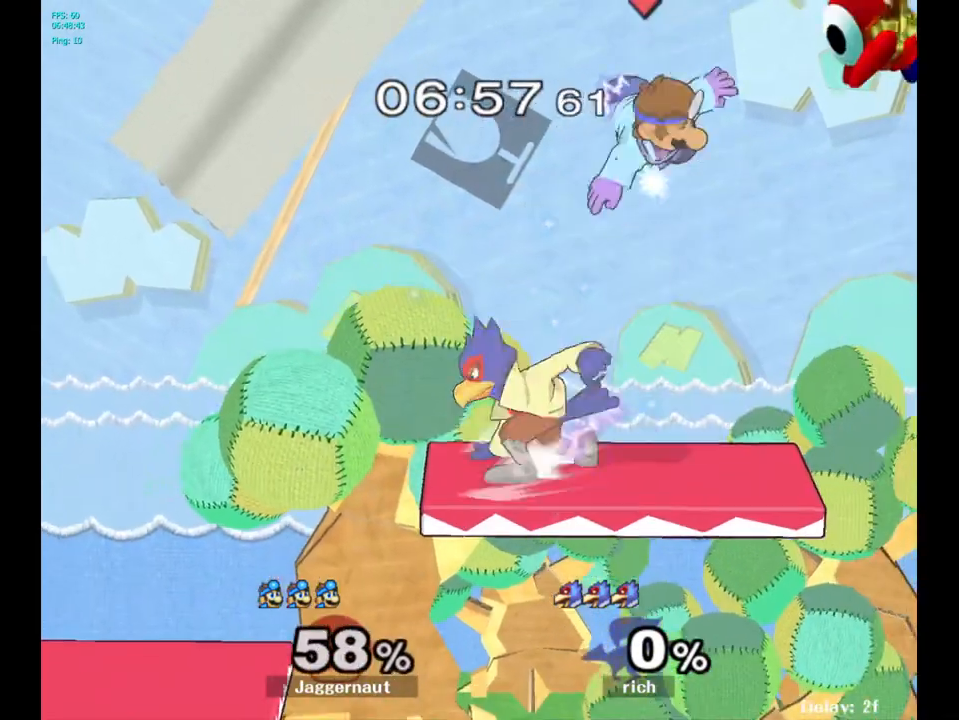
{"buttons": ["Y"], "left_stick": "up-right", "right_stick": "center", "events": [[267, "left_stick", "right"], [350, "Y", "down"], [383, "left_stick", "center"], [450, "Y", "up"], [483, "left_stick", "up-right"], [500, "Y", "down"]]}
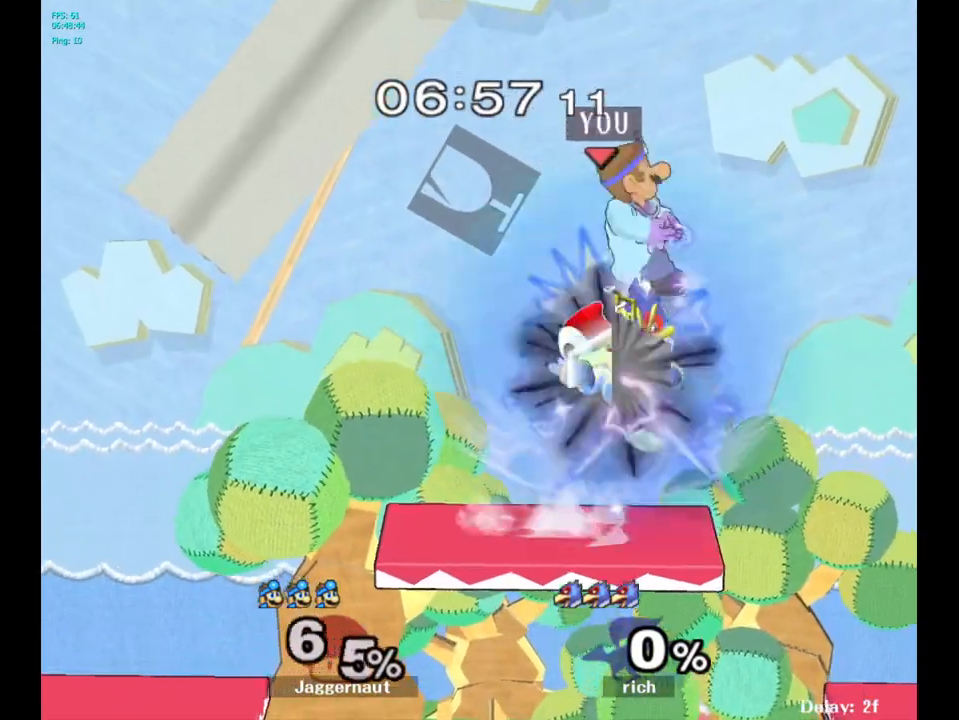
{"buttons": [], "left_stick": "center", "right_stick": "center", "events": [[33, "left_stick", "up"], [133, "Y", "up"], [350, "left_stick", "center"]]}
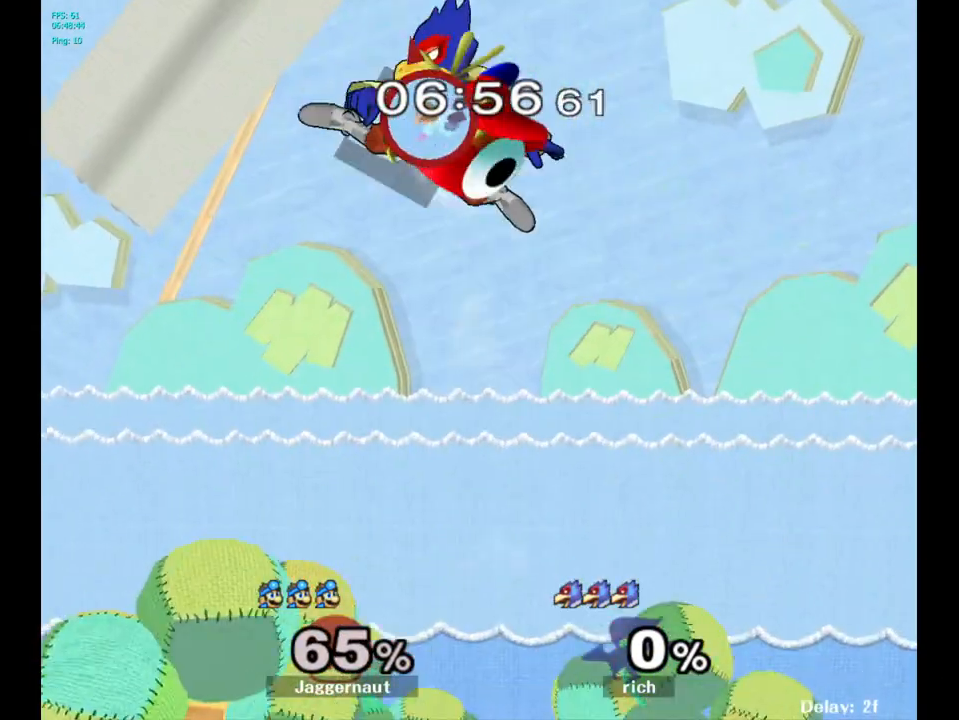
{"buttons": [], "left_stick": "down-left", "right_stick": "center", "events": [[400, "left_stick", "down-left"]]}
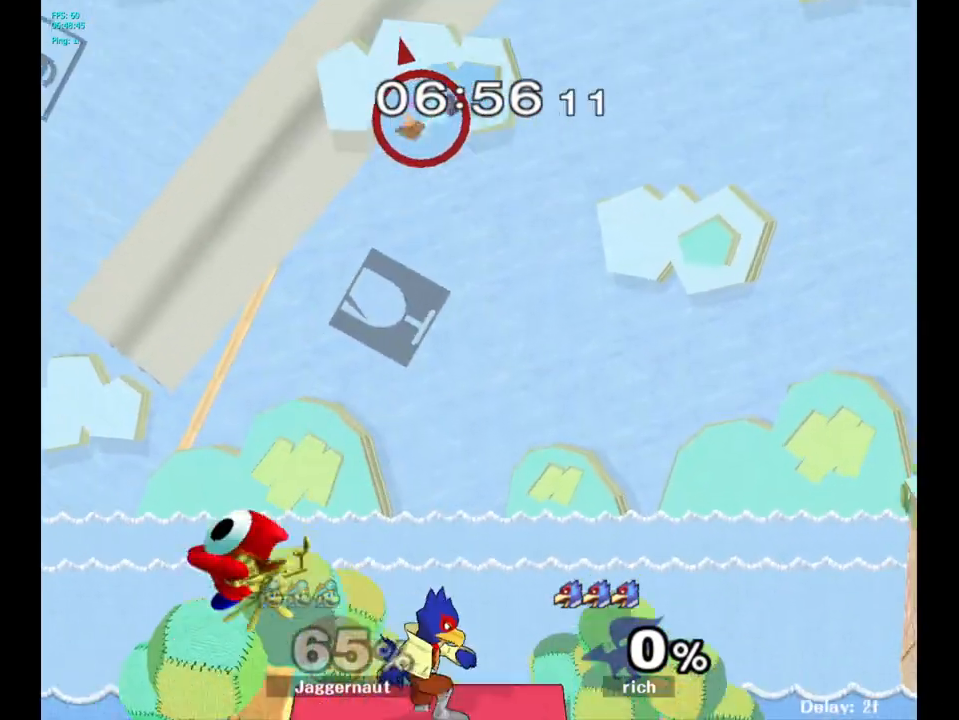
{"buttons": [], "left_stick": "right", "right_stick": "center", "events": [[17, "right_stick", "down"], [67, "left_stick", "down"], [167, "left_stick", "down-right"], [317, "left_stick", "right"], [400, "right_stick", "center"]]}
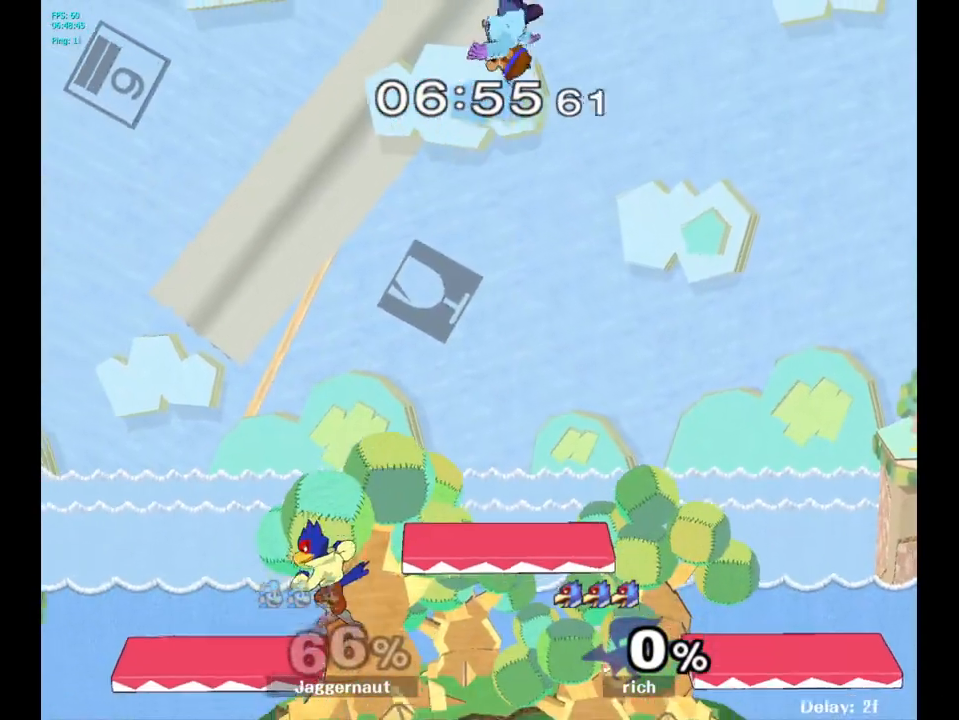
{"buttons": [], "left_stick": "right", "right_stick": "center", "events": [[133, "right_stick", "down"], [217, "left_stick", "left"], [217, "right_stick", "center"], [400, "left_stick", "right"]]}
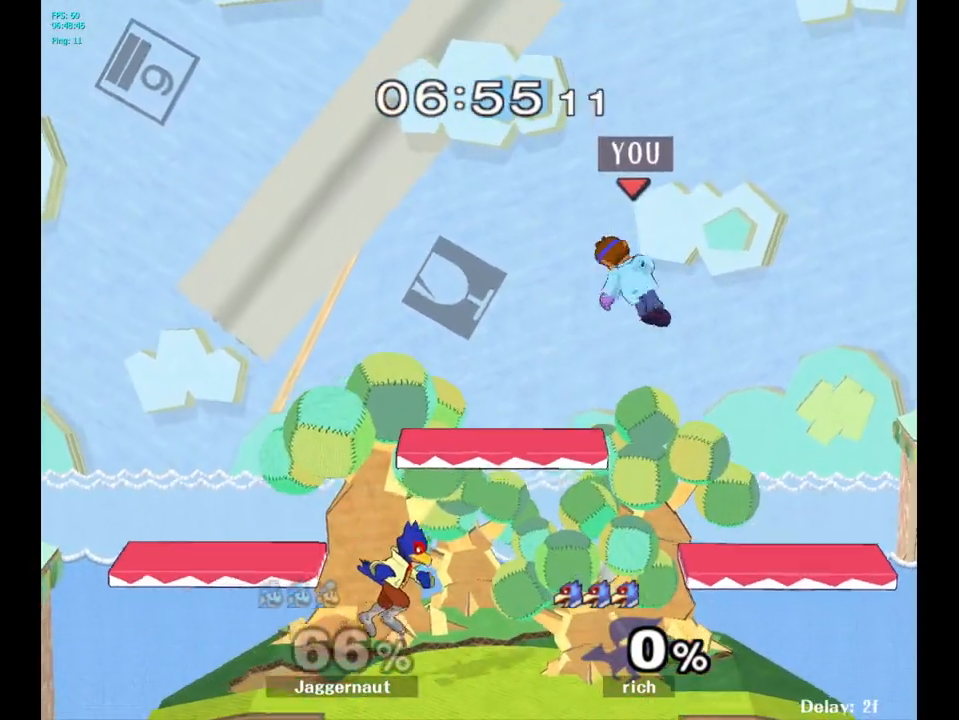
{"buttons": [], "left_stick": "center", "right_stick": "center", "events": [[450, "left_stick", "center"]]}
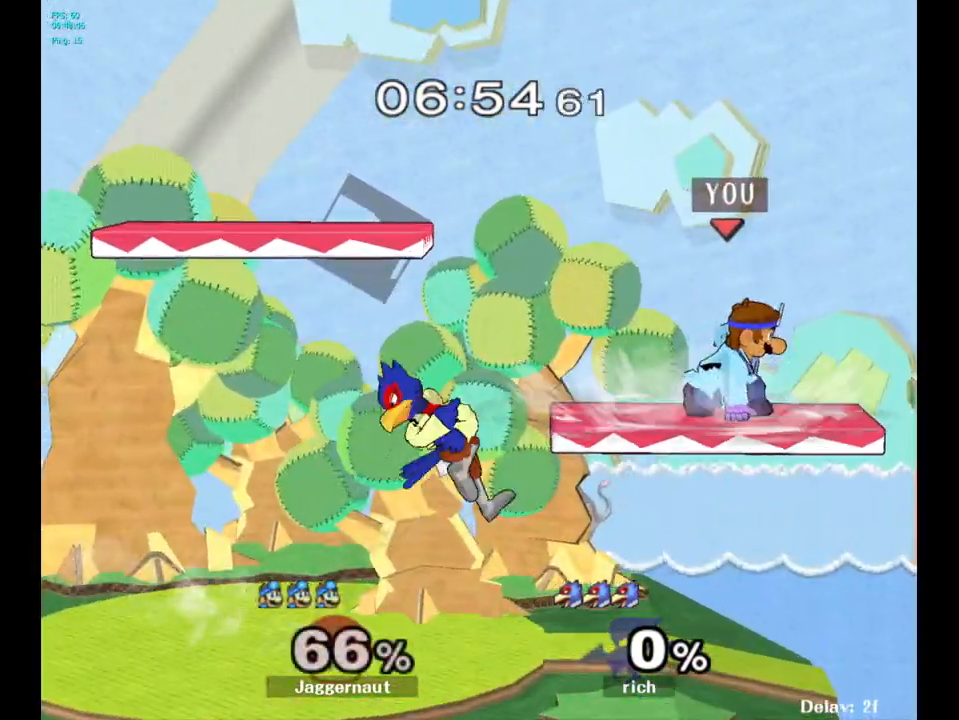
{"buttons": [], "left_stick": "left", "right_stick": "center", "events": [[100, "Y", "down"], [133, "Y", "up"], [200, "left_stick", "left"], [433, "right_stick", "down"], [483, "right_stick", "center"]]}
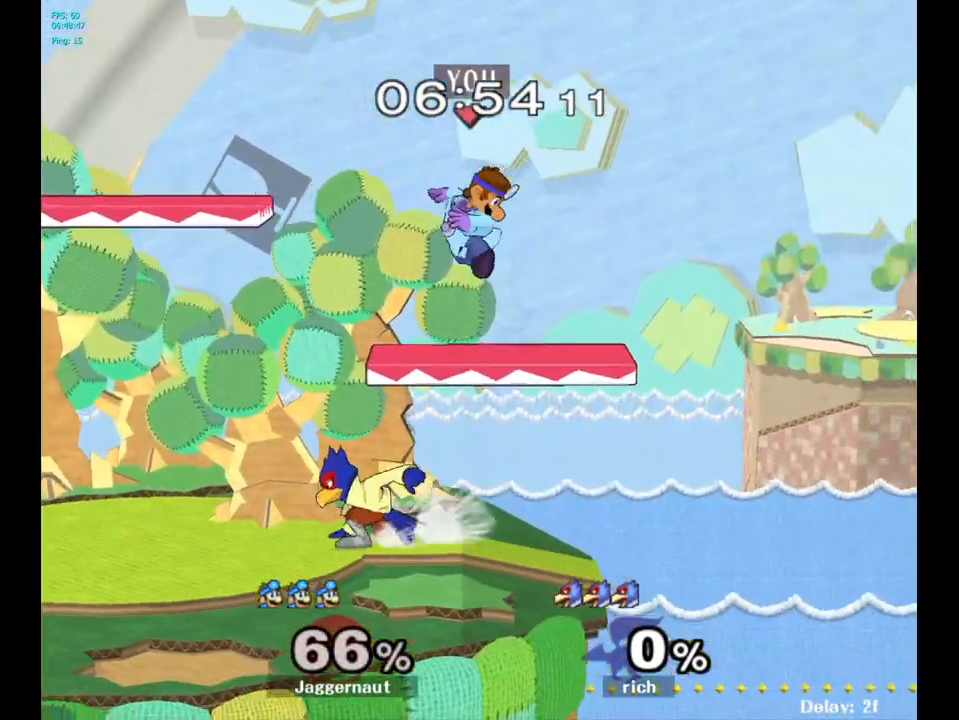
{"buttons": [], "left_stick": "left", "right_stick": "center", "events": []}
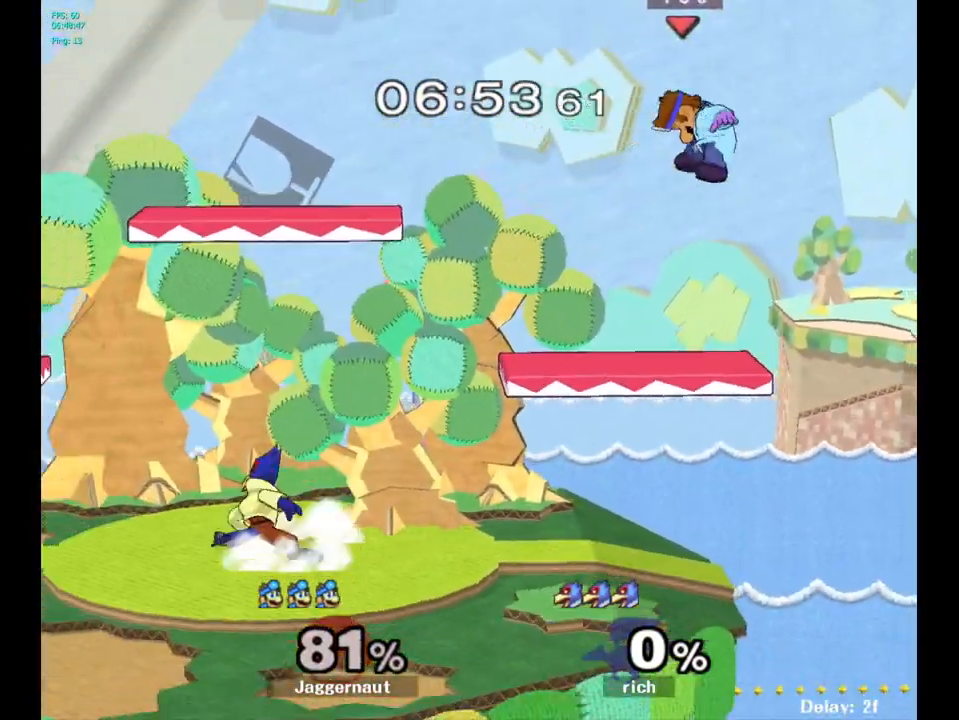
{"buttons": [], "left_stick": "left", "right_stick": "center", "events": [[100, "left_stick", "center"], [283, "left_stick", "left"], [450, "left_stick", "center"], [500, "left_stick", "left"]]}
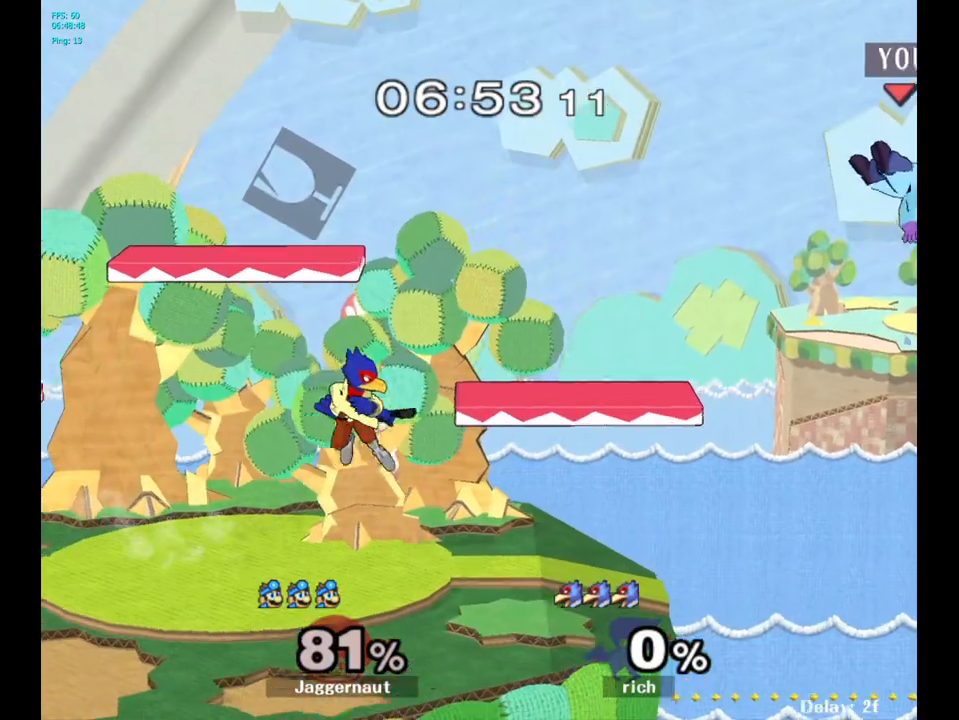
{"buttons": [], "left_stick": "left", "right_stick": "center", "events": [[100, "left_stick", "center"], [200, "B", "down"], [283, "B", "up"], [367, "left_stick", "left"]]}
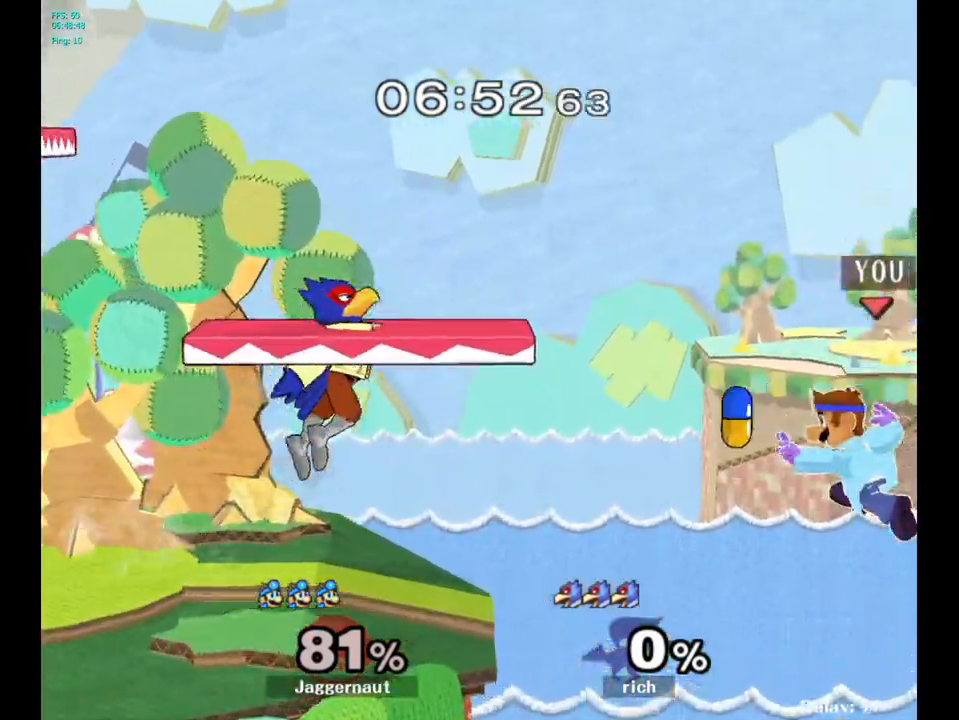
{"buttons": ["Y"], "left_stick": "center", "right_stick": "center", "events": [[367, "left_stick", "center"], [500, "Y", "down"]]}
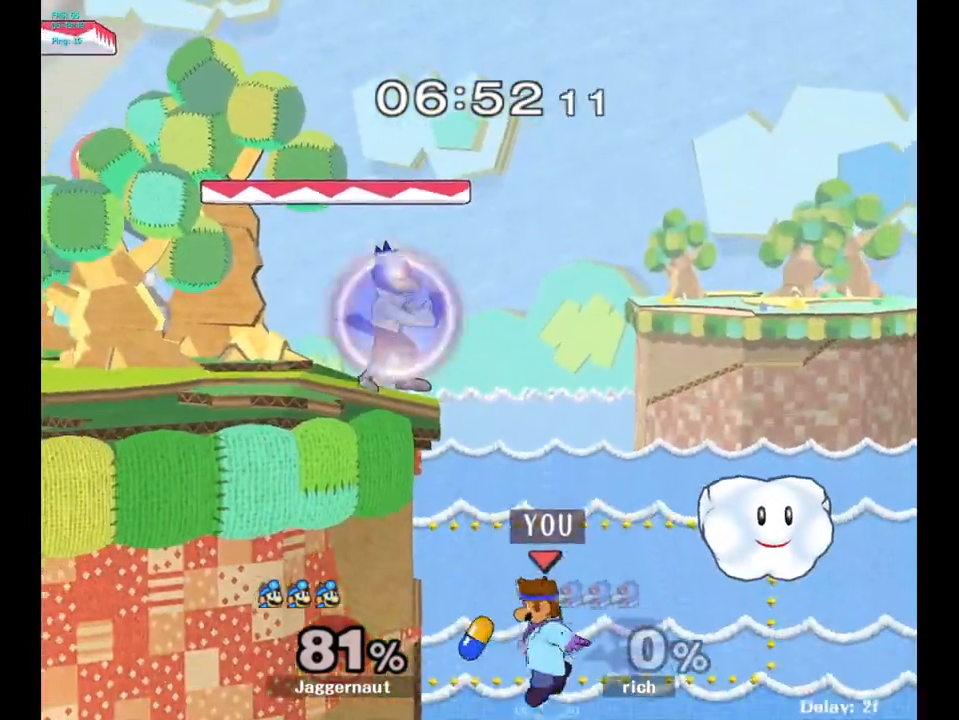
{"buttons": [], "left_stick": "left", "right_stick": "center", "events": [[83, "left_stick", "up-left"], [117, "Y", "up"], [183, "B", "down"], [300, "B", "up"], [400, "left_stick", "left"]]}
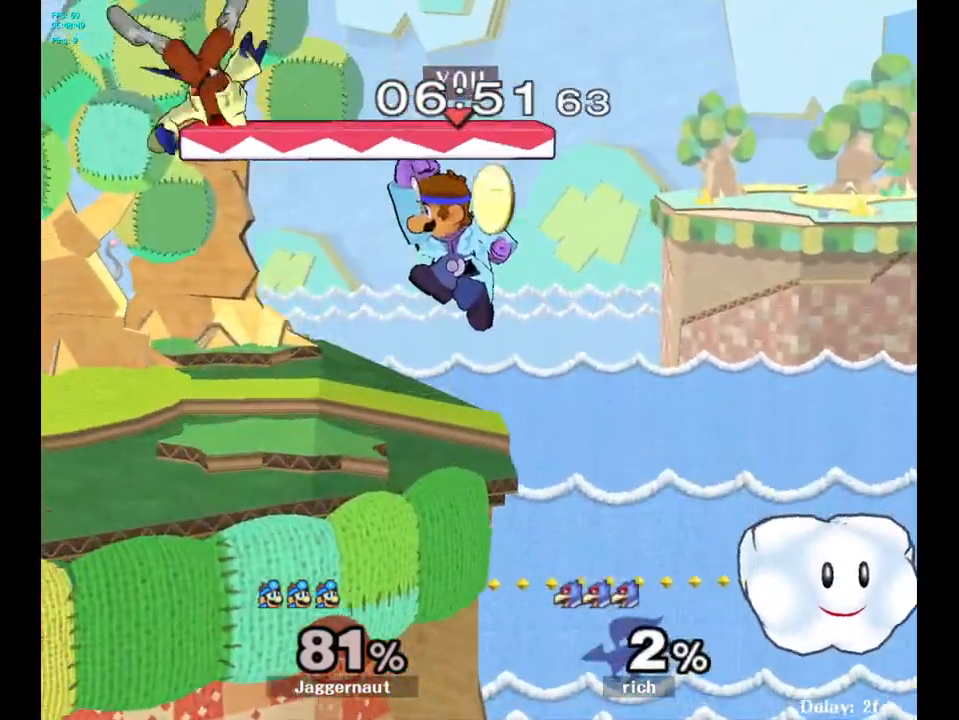
{"buttons": [], "left_stick": "left", "right_stick": "center", "events": []}
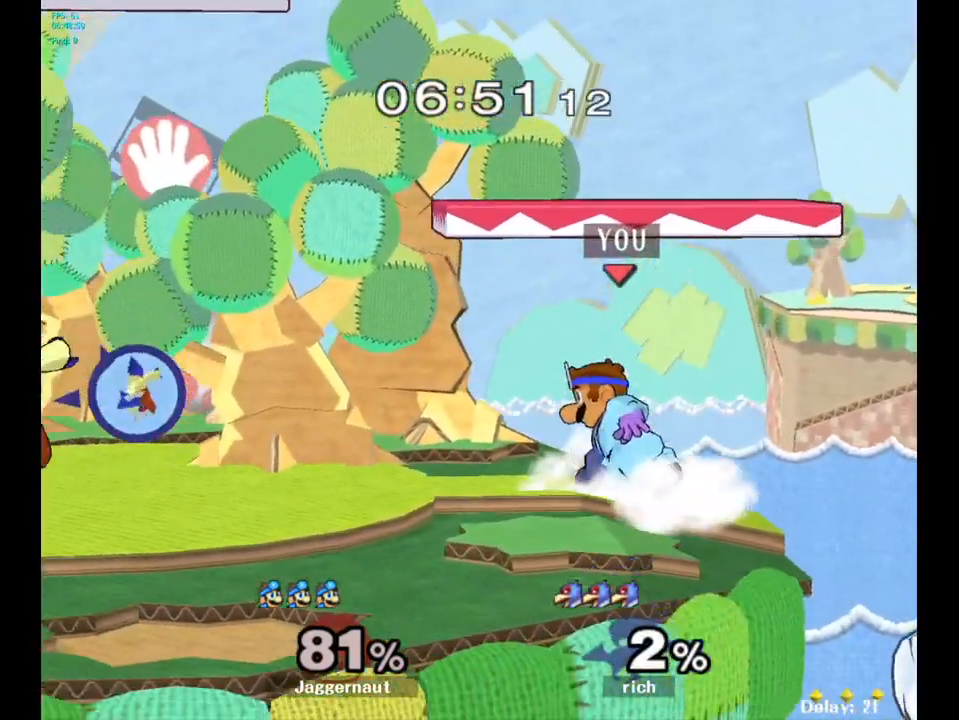
{"buttons": [], "left_stick": "left", "right_stick": "center", "events": [[183, "left_stick", "center"], [500, "left_stick", "left"]]}
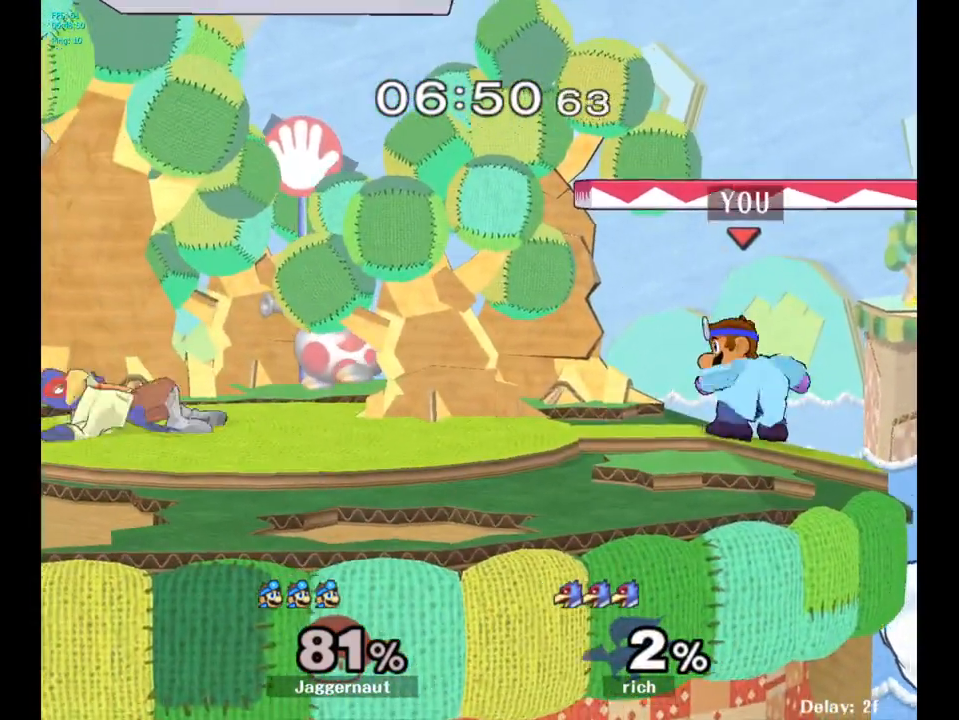
{"buttons": [], "left_stick": "center", "right_stick": "down", "events": [[233, "Y", "down"], [300, "Y", "up"], [467, "right_stick", "down"], [500, "left_stick", "center"]]}
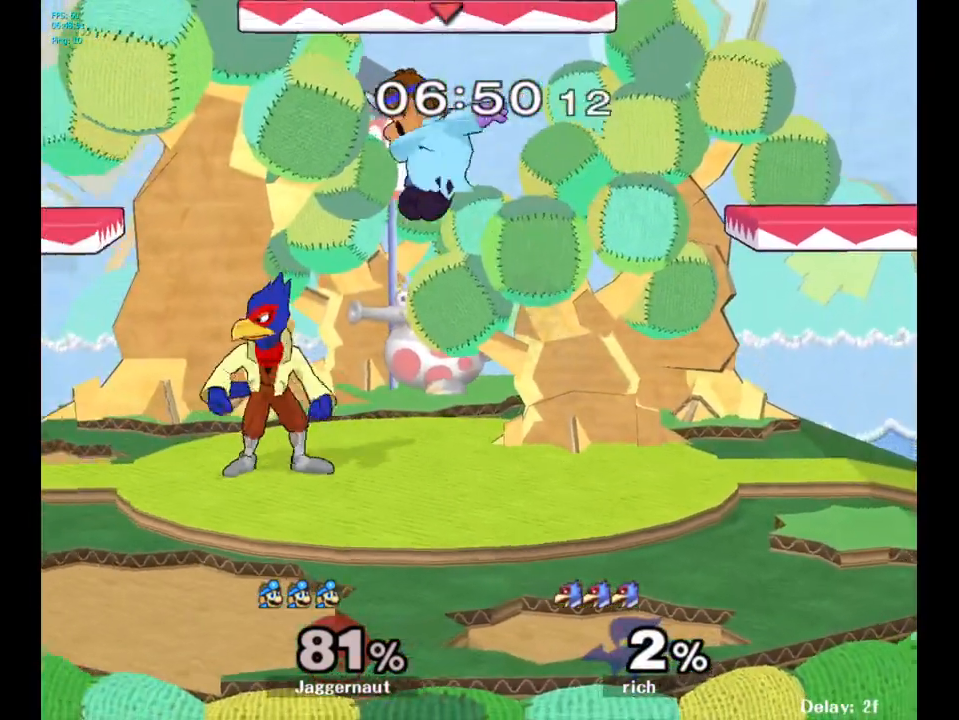
{"buttons": [], "left_stick": "left", "right_stick": "center", "events": [[33, "right_stick", "center"], [150, "left_stick", "down"], [350, "left_stick", "left"]]}
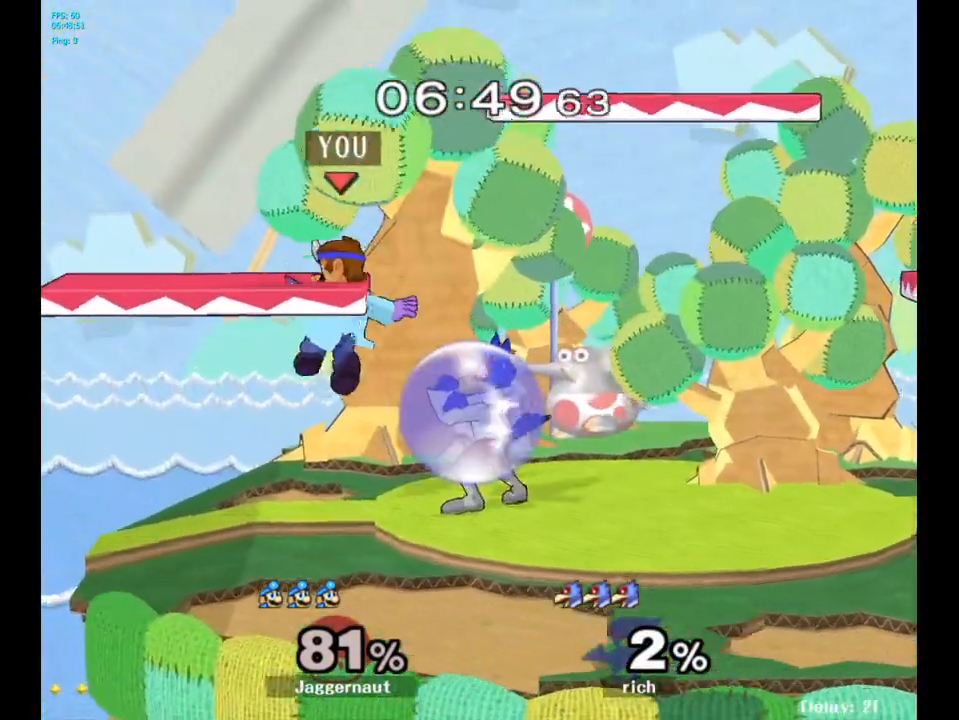
{"buttons": [], "left_stick": "right", "right_stick": "center", "events": [[250, "left_stick", "center"], [383, "left_stick", "up-left"], [500, "left_stick", "right"]]}
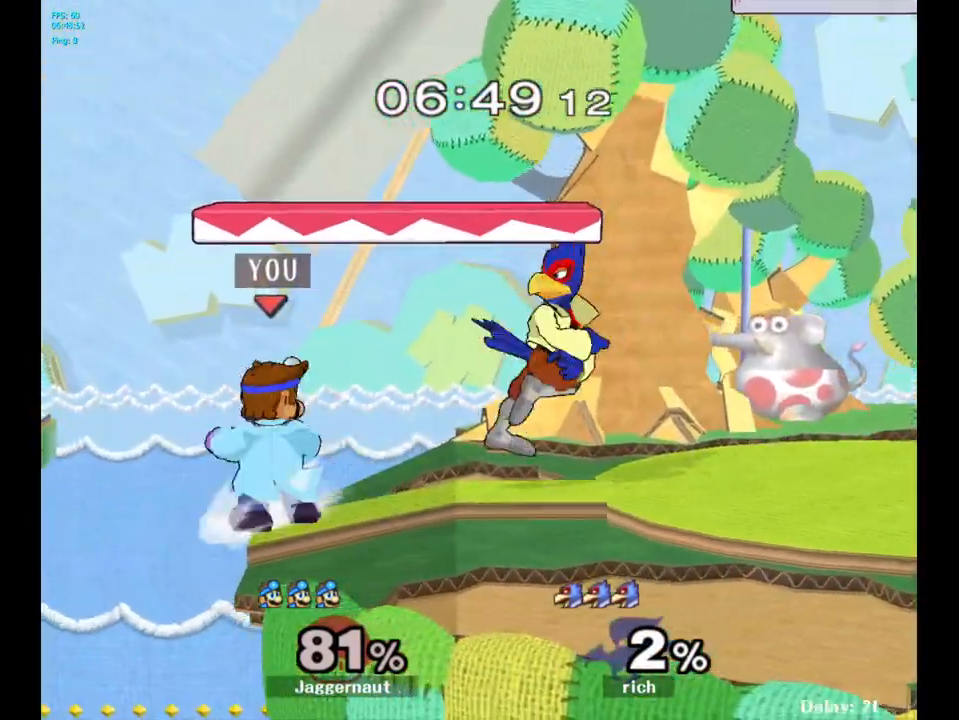
{"buttons": [], "left_stick": "center", "right_stick": "center", "events": [[133, "A", "down"], [167, "left_stick", "center"], [283, "A", "up"]]}
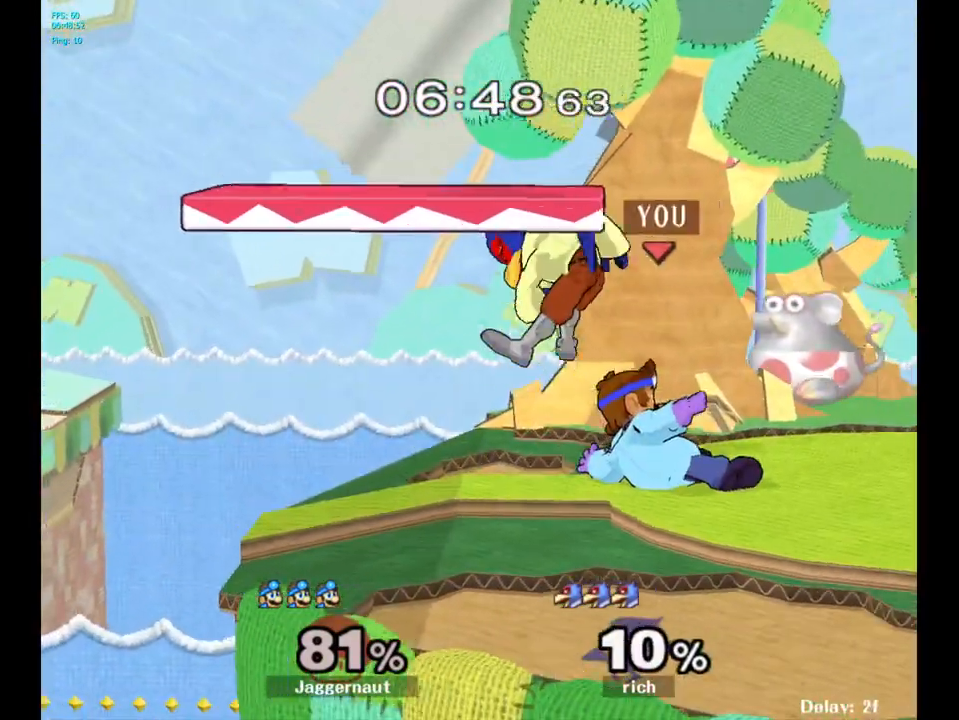
{"buttons": ["A"], "left_stick": "up-left", "right_stick": "center", "events": [[183, "left_stick", "up"], [317, "A", "down"], [333, "left_stick", "up-left"], [400, "A", "up"], [467, "A", "down"]]}
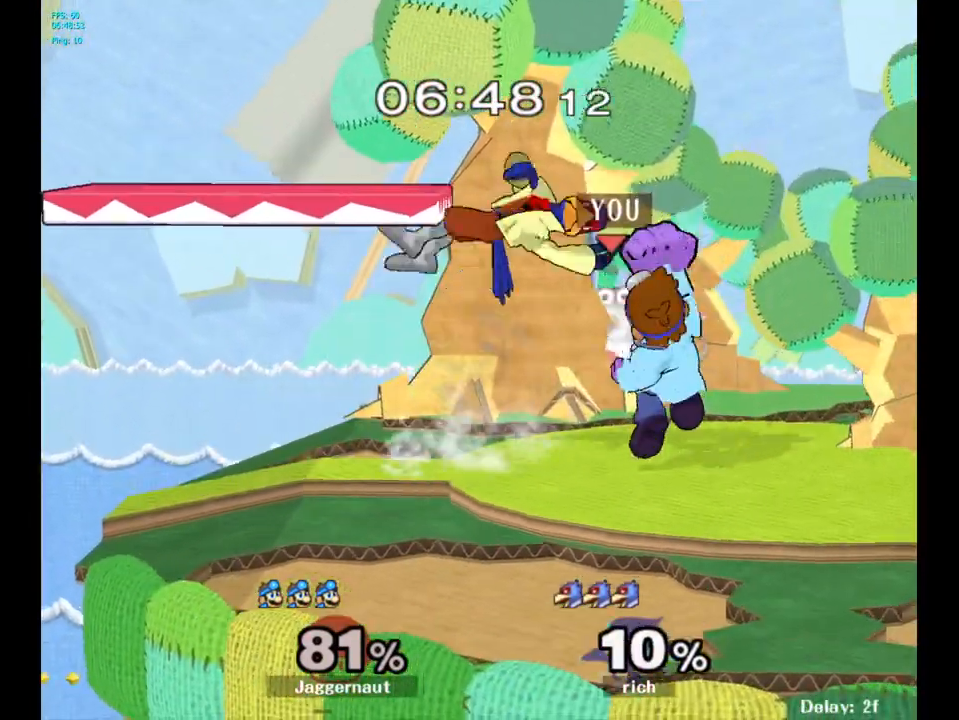
{"buttons": [], "left_stick": "center", "right_stick": "center", "events": [[83, "A", "up"], [233, "left_stick", "center"]]}
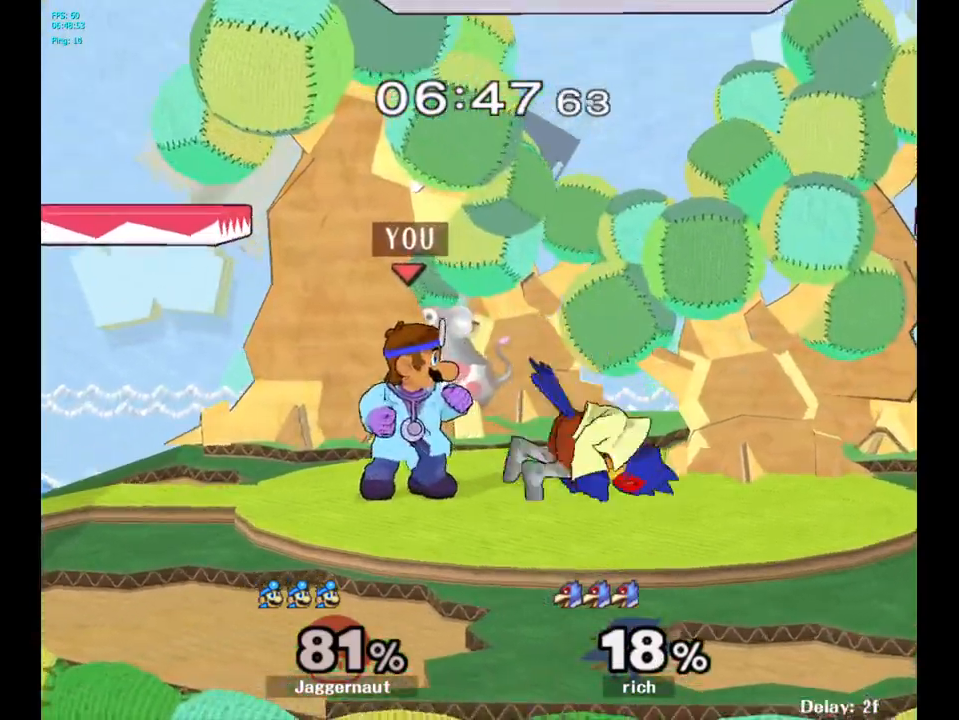
{"buttons": [], "left_stick": "center", "right_stick": "center", "events": [[17, "A", "down"], [150, "A", "up"], [333, "left_stick", "right"], [417, "Y", "down"], [450, "Y", "up"], [450, "left_stick", "center"]]}
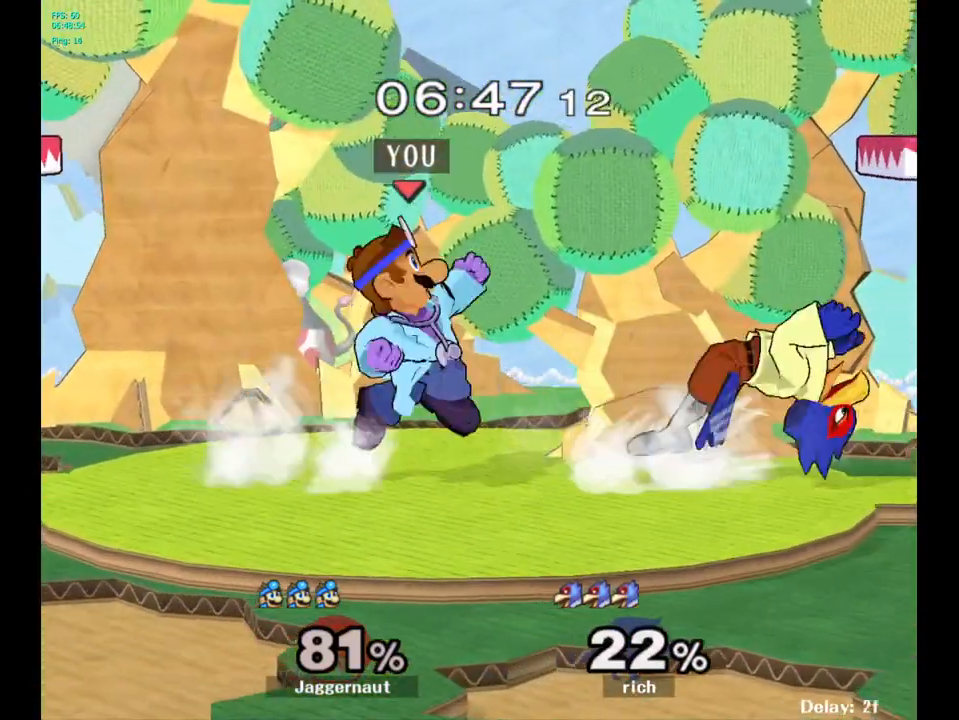
{"buttons": [], "left_stick": "right", "right_stick": "center", "events": [[17, "A", "down"], [100, "A", "up"], [133, "left_stick", "right"]]}
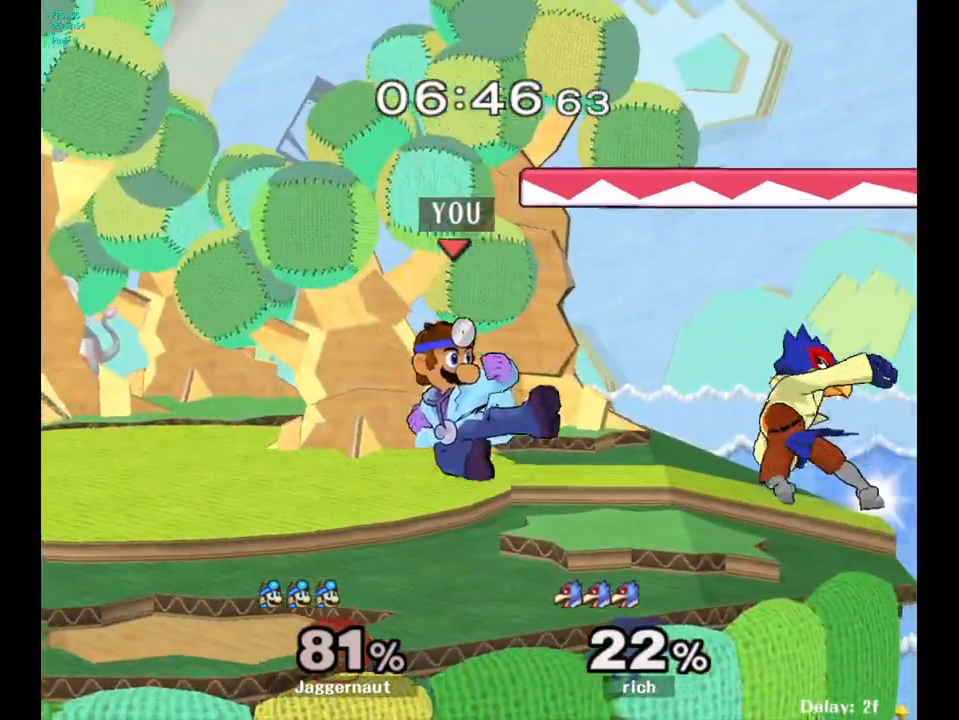
{"buttons": [], "left_stick": "center", "right_stick": "center", "events": [[33, "R1", "down"], [83, "left_stick", "center"], [500, "R1", "up"]]}
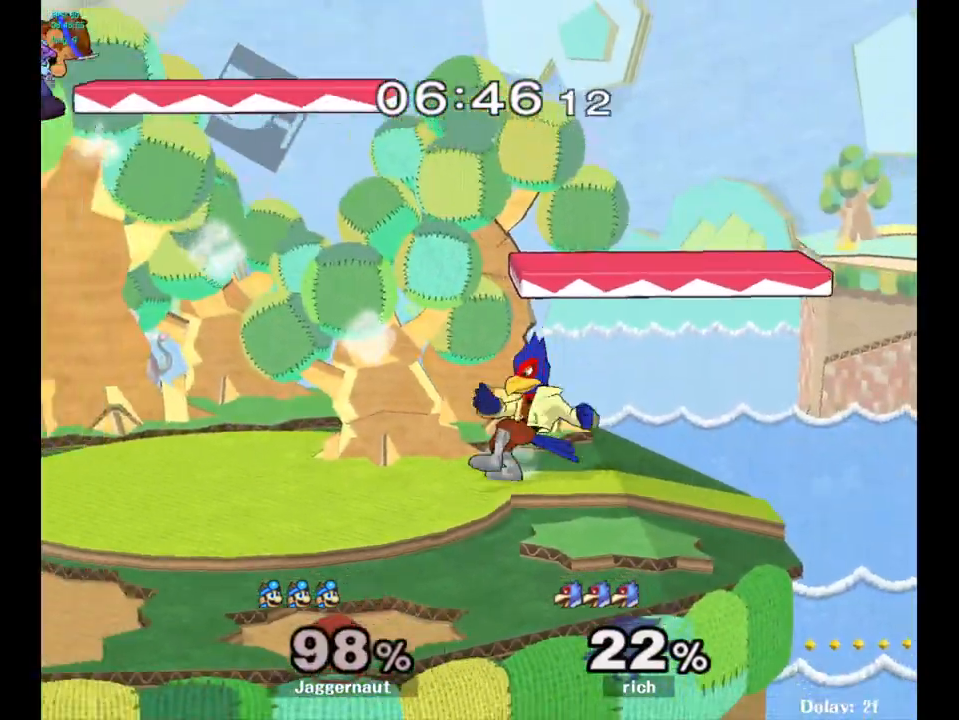
{"buttons": [], "left_stick": "center", "right_stick": "center", "events": [[50, "left_stick", "right"], [283, "left_stick", "center"], [350, "left_stick", "right"], [483, "left_stick", "center"]]}